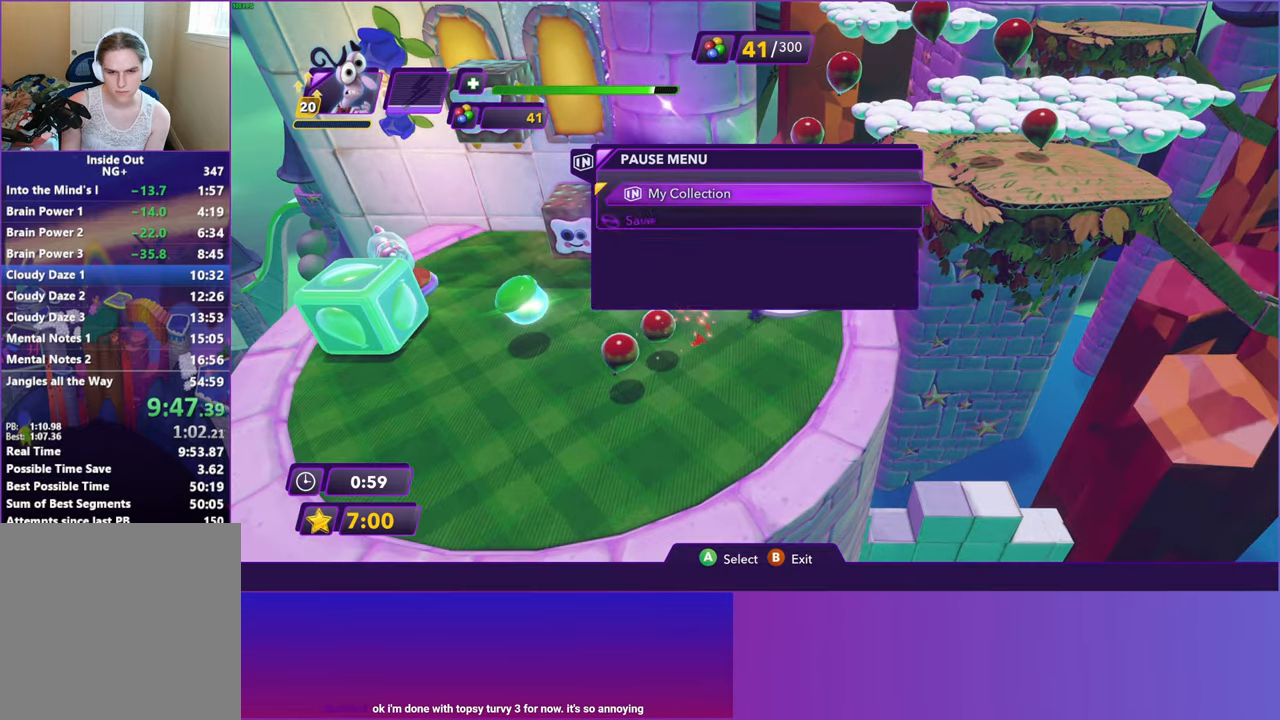
Gameplay with a controller (Xbox layout); each line is a JSON object with the inputs held at the frame after it. "events" lists button and stick changes between this image and that frame as [ms after this image, input, new state], when the widget could be followed in between. Not read: right_stick.
{"buttons": [], "left_stick": "center", "events": [[67, "A", "up"], [183, "A", "down"], [250, "A", "up"], [367, "A", "down"], [433, "A", "up"]]}
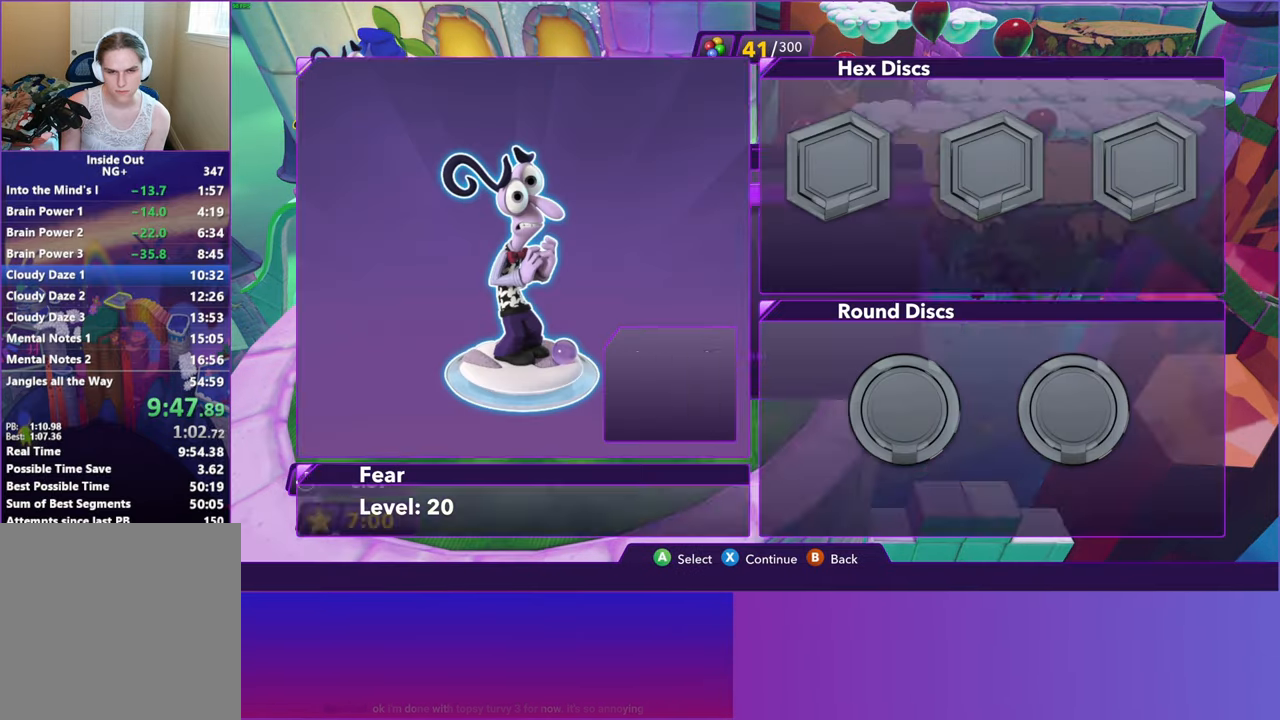
{"buttons": [], "left_stick": "center", "events": [[50, "A", "down"], [117, "A", "up"], [250, "A", "down"], [300, "A", "up"], [417, "A", "down"], [483, "A", "up"]]}
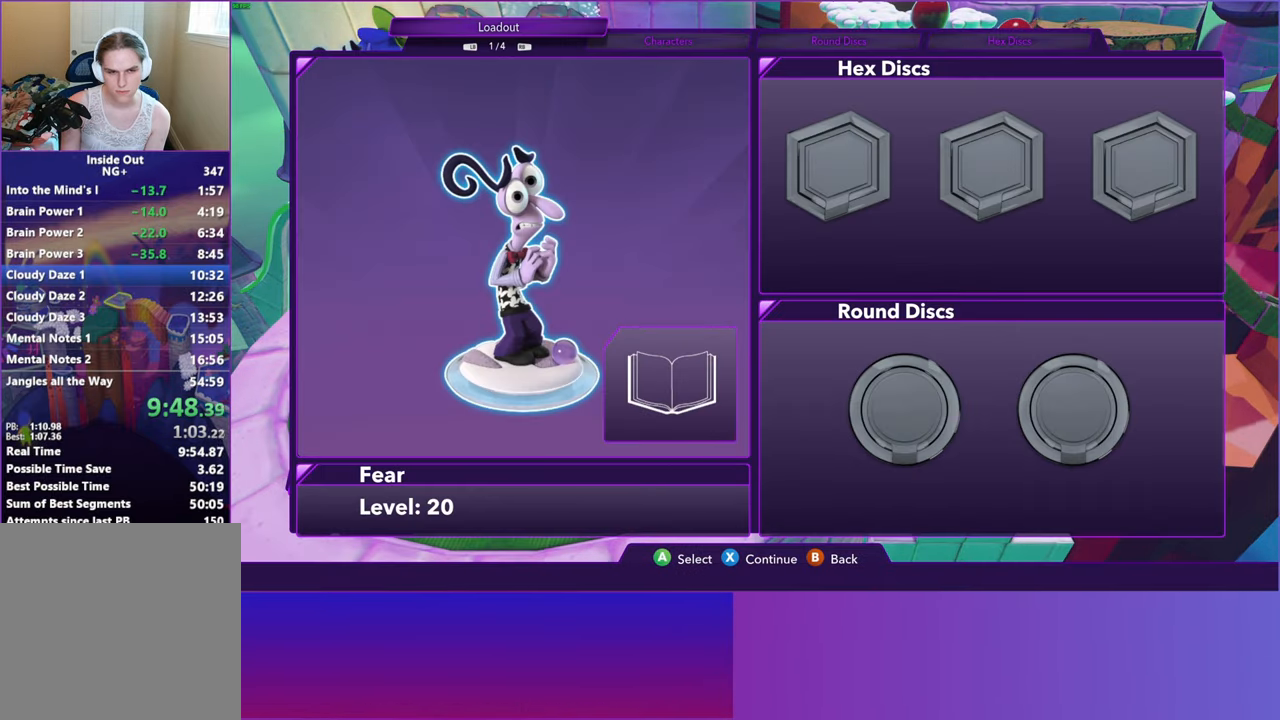
{"buttons": [], "left_stick": "center", "events": [[117, "A", "down"], [183, "A", "up"], [300, "A", "down"], [367, "A", "up"]]}
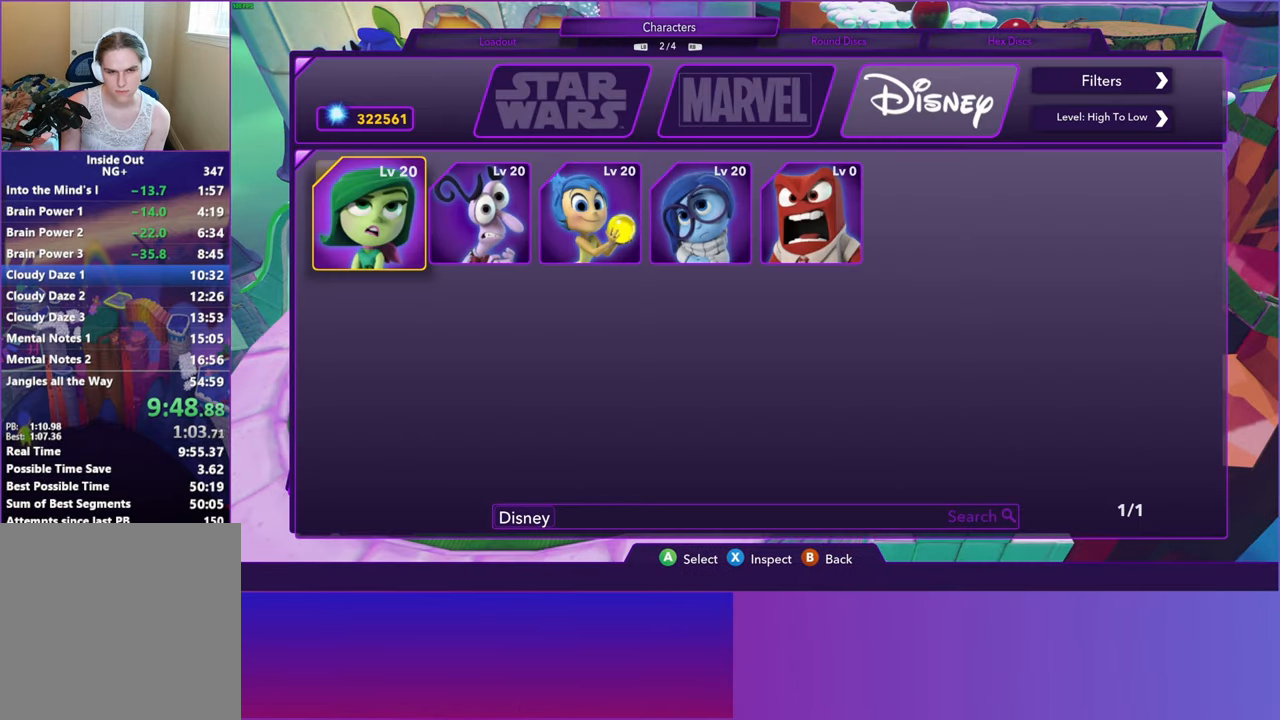
{"buttons": [], "left_stick": "center", "events": [[17, "DPAD_RIGHT", "down"], [117, "DPAD_RIGHT", "up"], [200, "DPAD_RIGHT", "down"], [283, "DPAD_RIGHT", "up"], [367, "DPAD_RIGHT", "down"], [450, "DPAD_RIGHT", "up"]]}
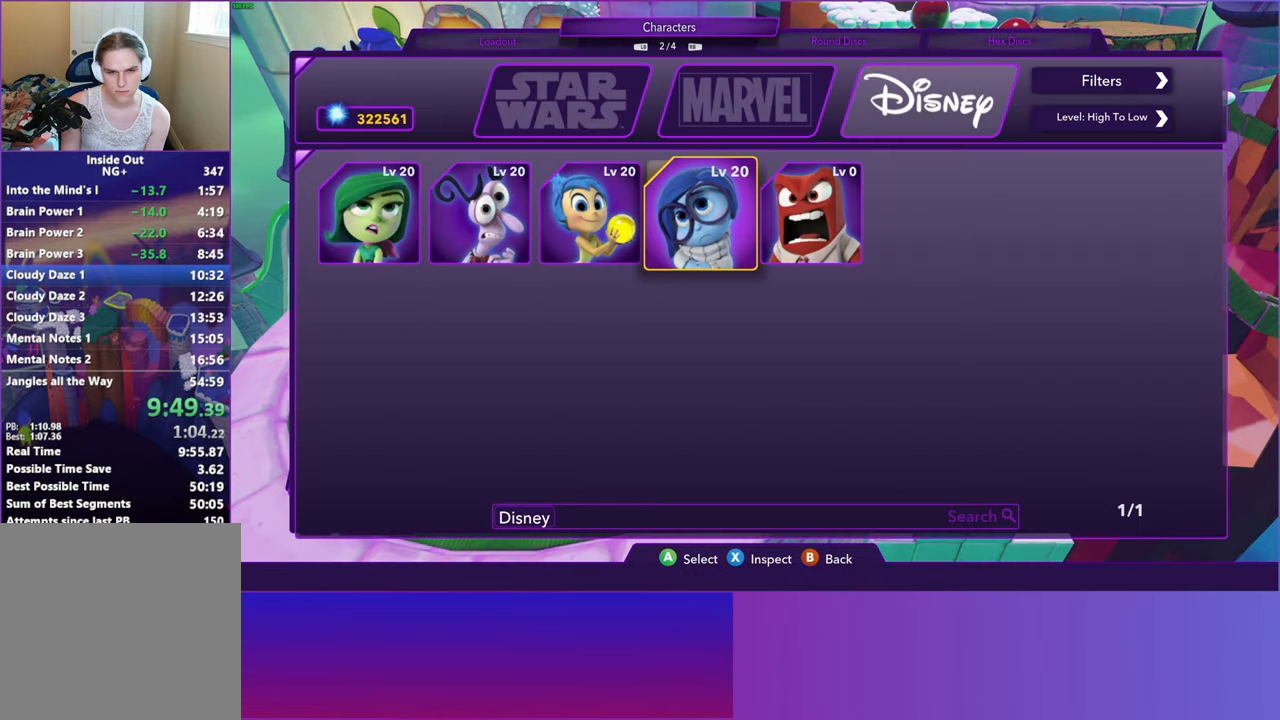
{"buttons": [], "left_stick": "up-right", "events": [[17, "A", "down"], [100, "A", "up"], [217, "X", "down"], [267, "X", "up"], [483, "left_stick", "up-right"]]}
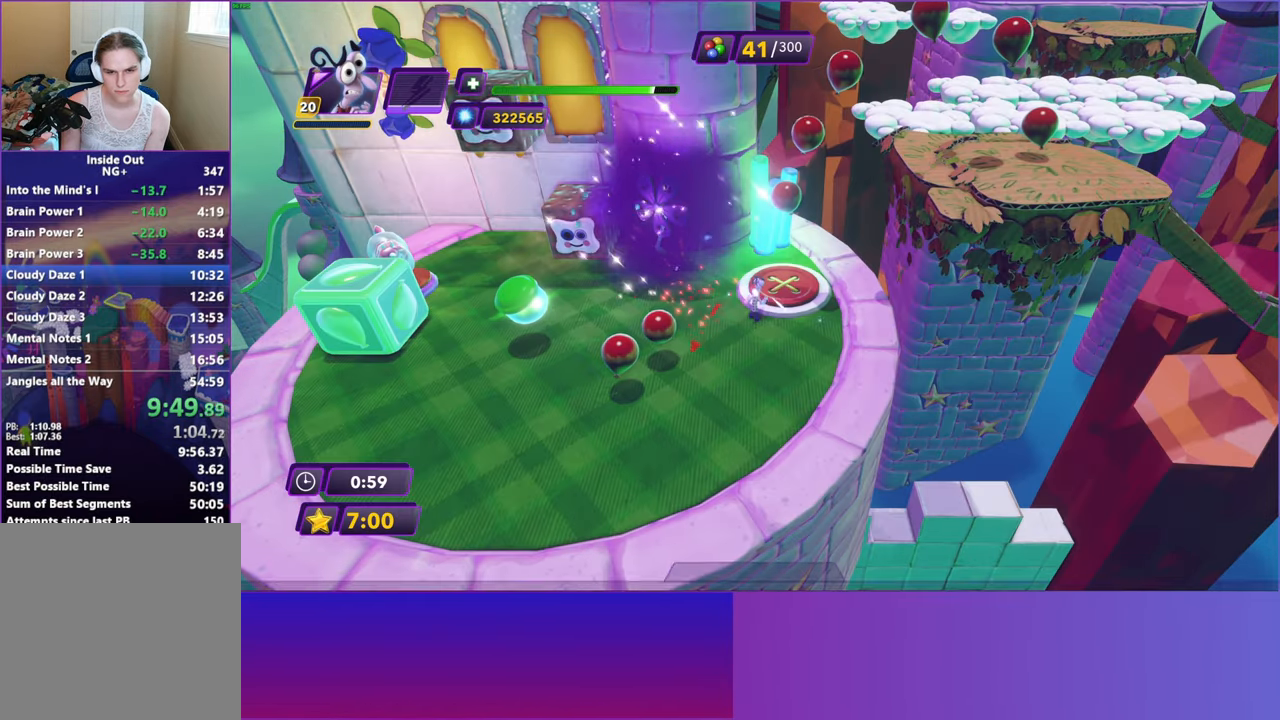
{"buttons": [], "left_stick": "up", "events": [[67, "left_stick", "center"], [133, "Y", "down"], [200, "Y", "up"], [417, "left_stick", "up"]]}
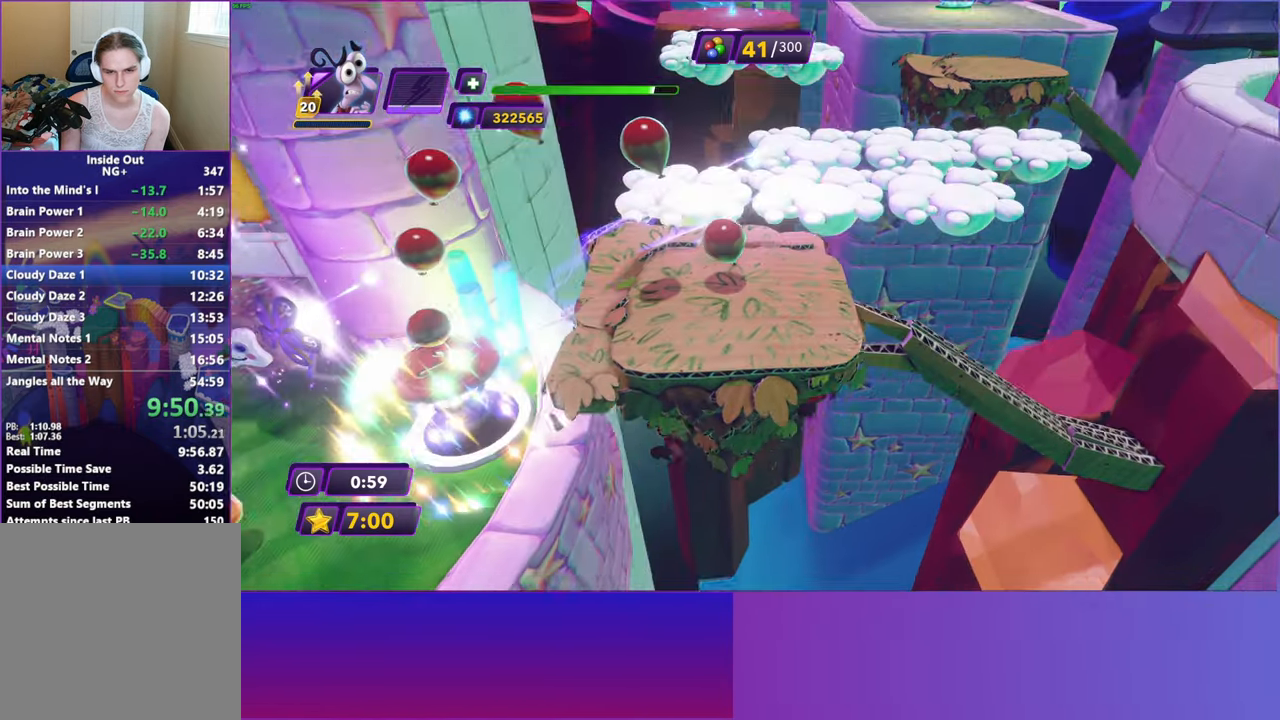
{"buttons": [], "left_stick": "up", "events": []}
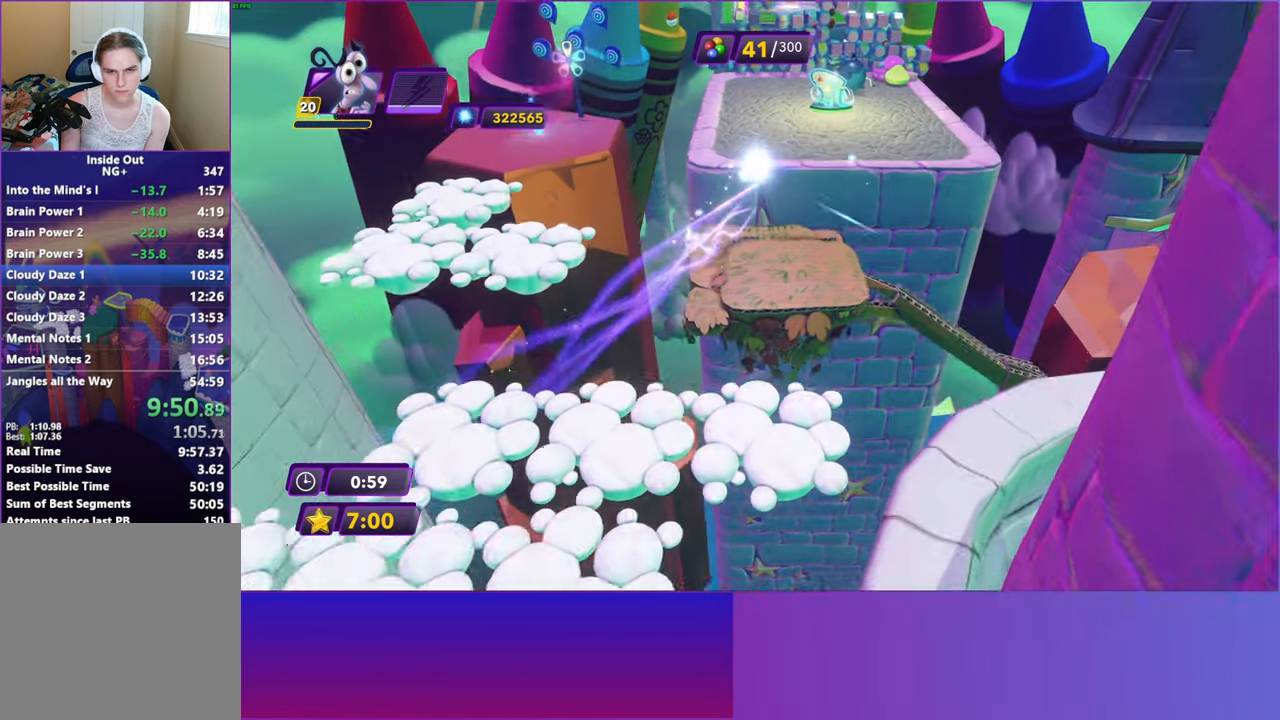
{"buttons": [], "left_stick": "up-left", "events": [[383, "left_stick", "up-left"]]}
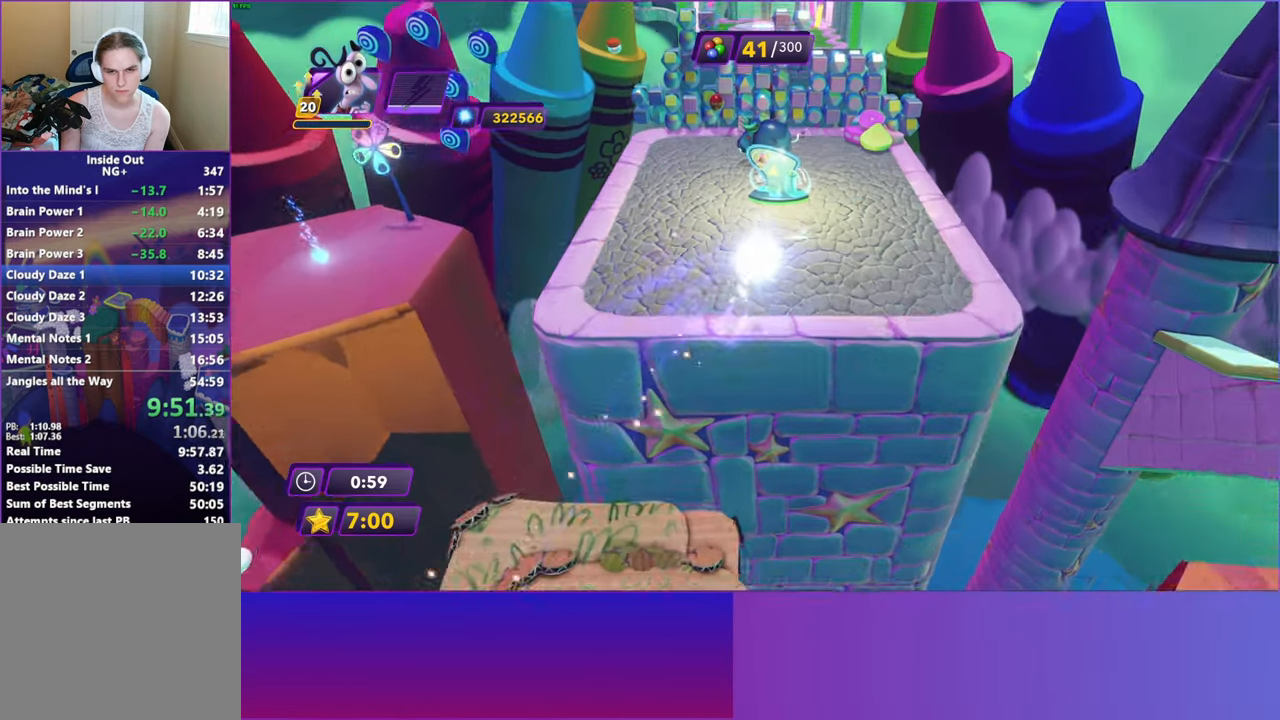
{"buttons": [], "left_stick": "up-left", "events": [[150, "B", "down"], [200, "B", "up"], [333, "B", "down"], [400, "B", "up"]]}
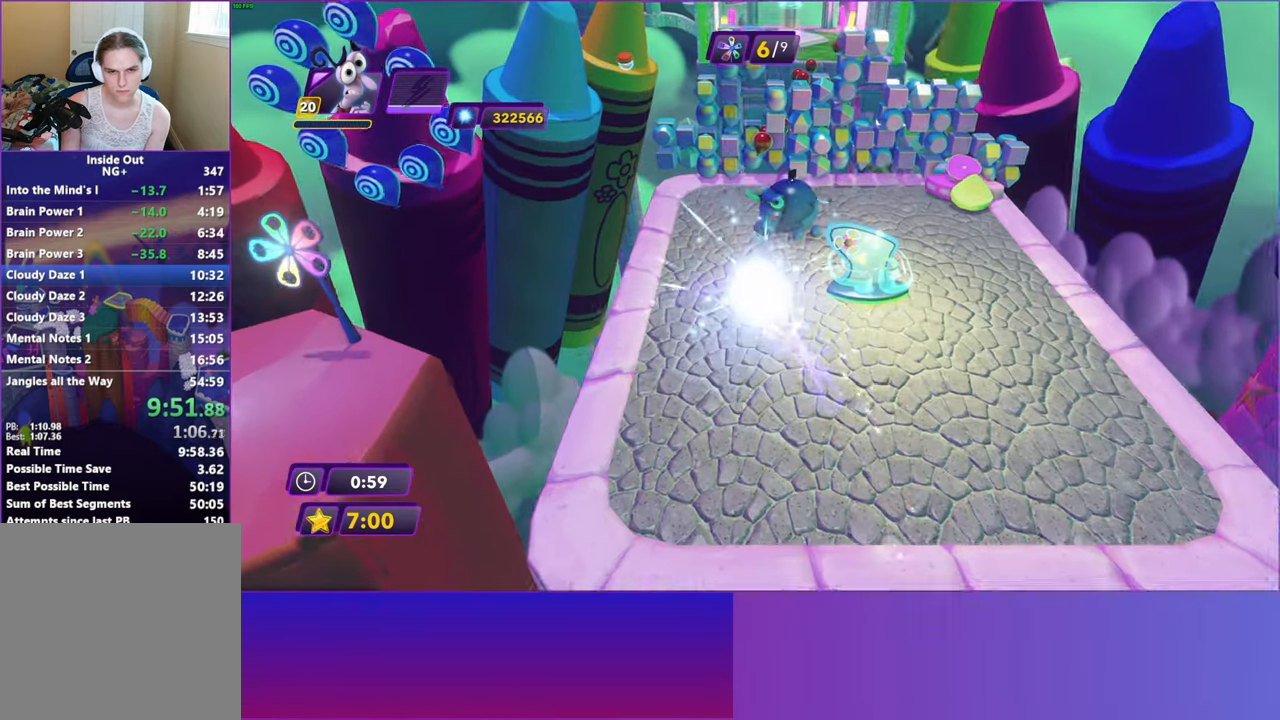
{"buttons": [], "left_stick": "up", "events": [[17, "B", "down"], [83, "B", "up"], [200, "B", "down"], [250, "left_stick", "up"], [283, "B", "up"]]}
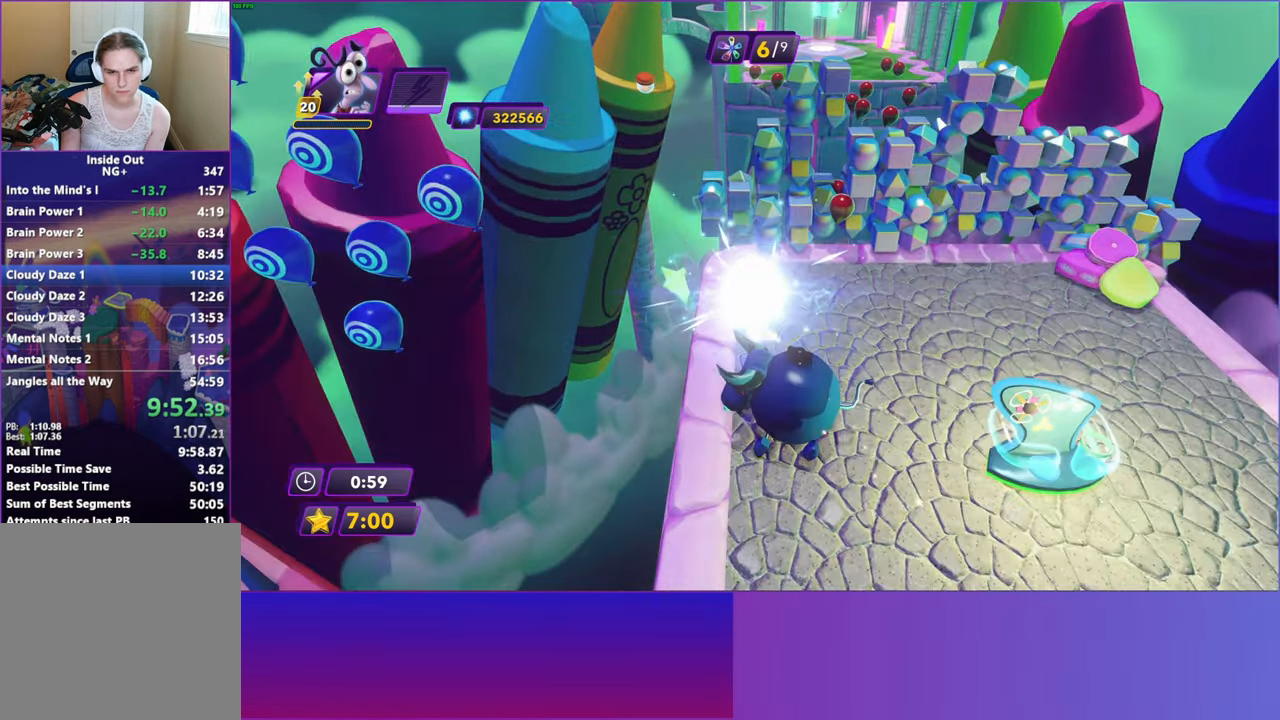
{"buttons": ["A"], "left_stick": "center", "events": [[117, "left_stick", "up-left"], [300, "left_stick", "up"], [417, "A", "down"], [433, "left_stick", "center"]]}
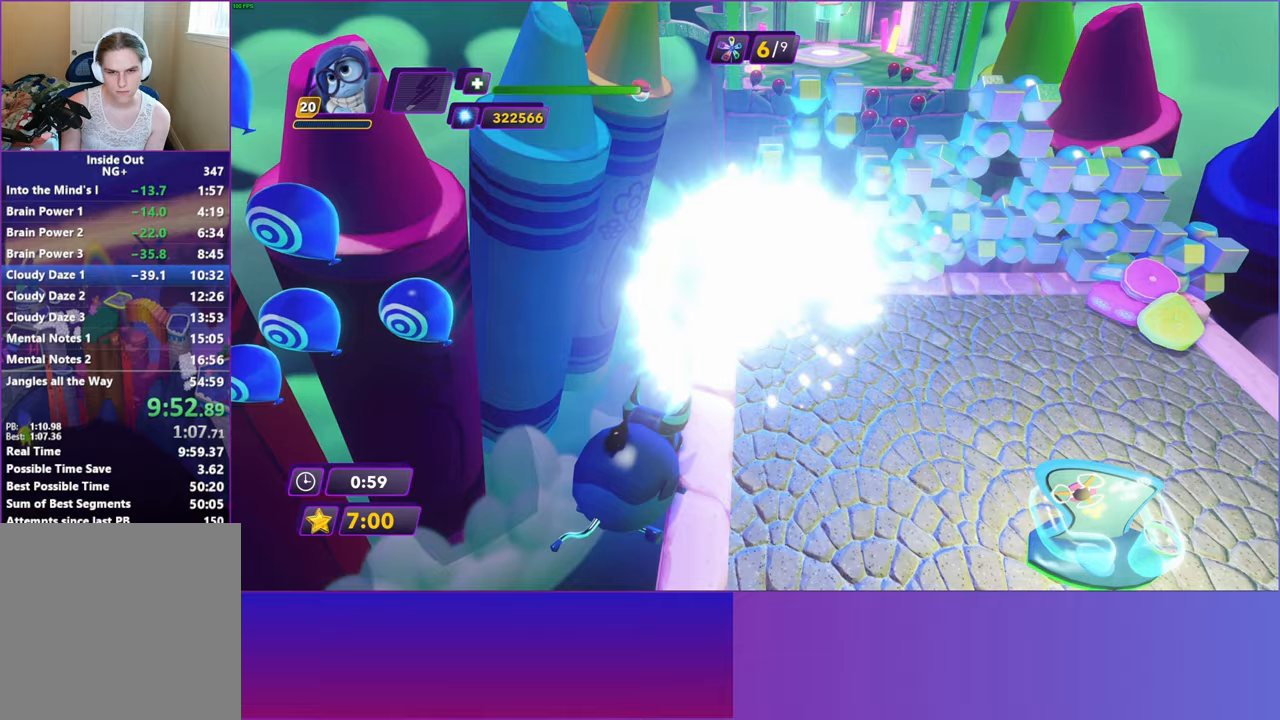
{"buttons": [], "left_stick": "up", "events": [[17, "A", "up"], [133, "left_stick", "up"], [300, "A", "down"], [467, "A", "up"]]}
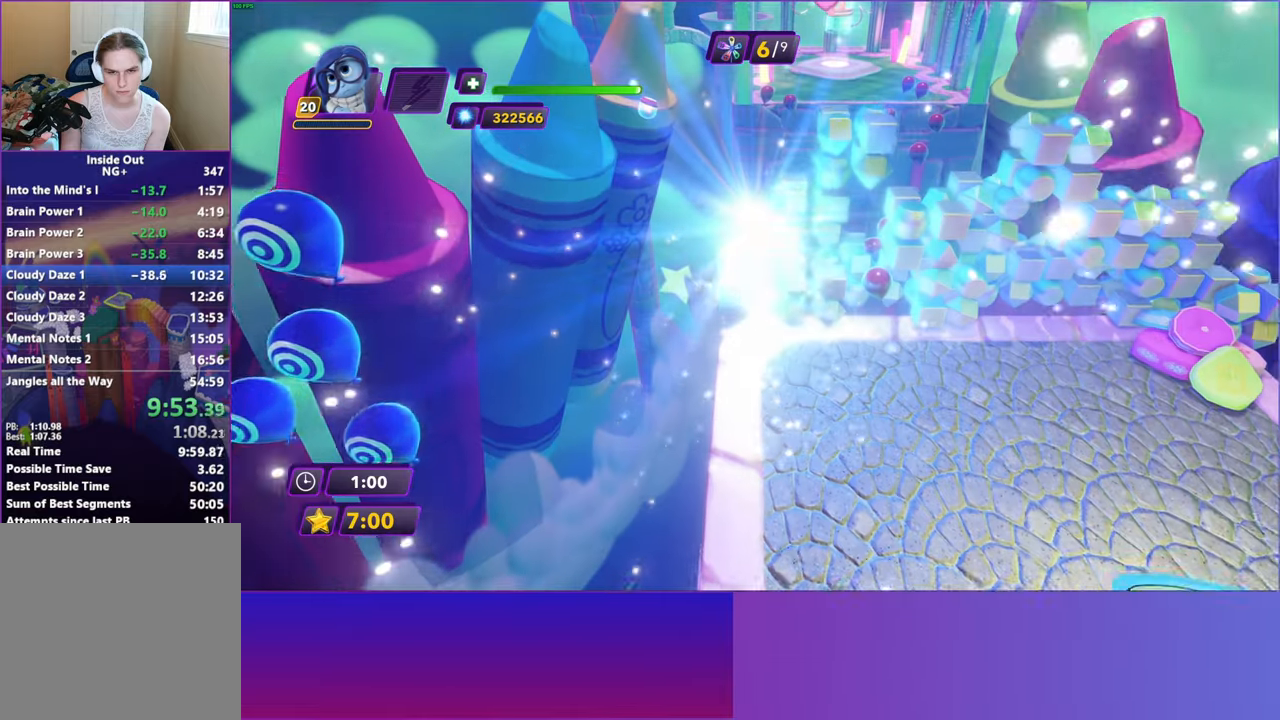
{"buttons": ["START"], "left_stick": "center", "events": [[300, "left_stick", "center"], [500, "START", "down"]]}
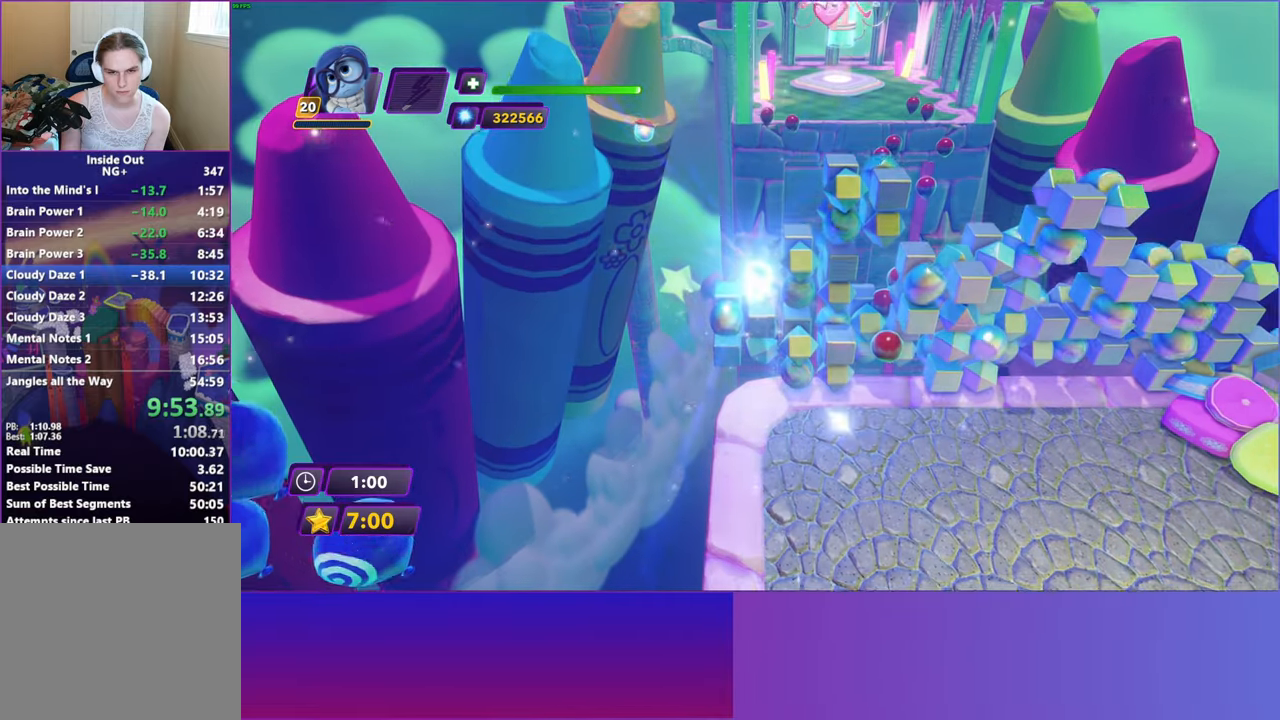
{"buttons": [], "left_stick": "center", "events": [[83, "START", "up"], [250, "A", "down"], [317, "A", "up"], [433, "A", "down"], [500, "A", "up"]]}
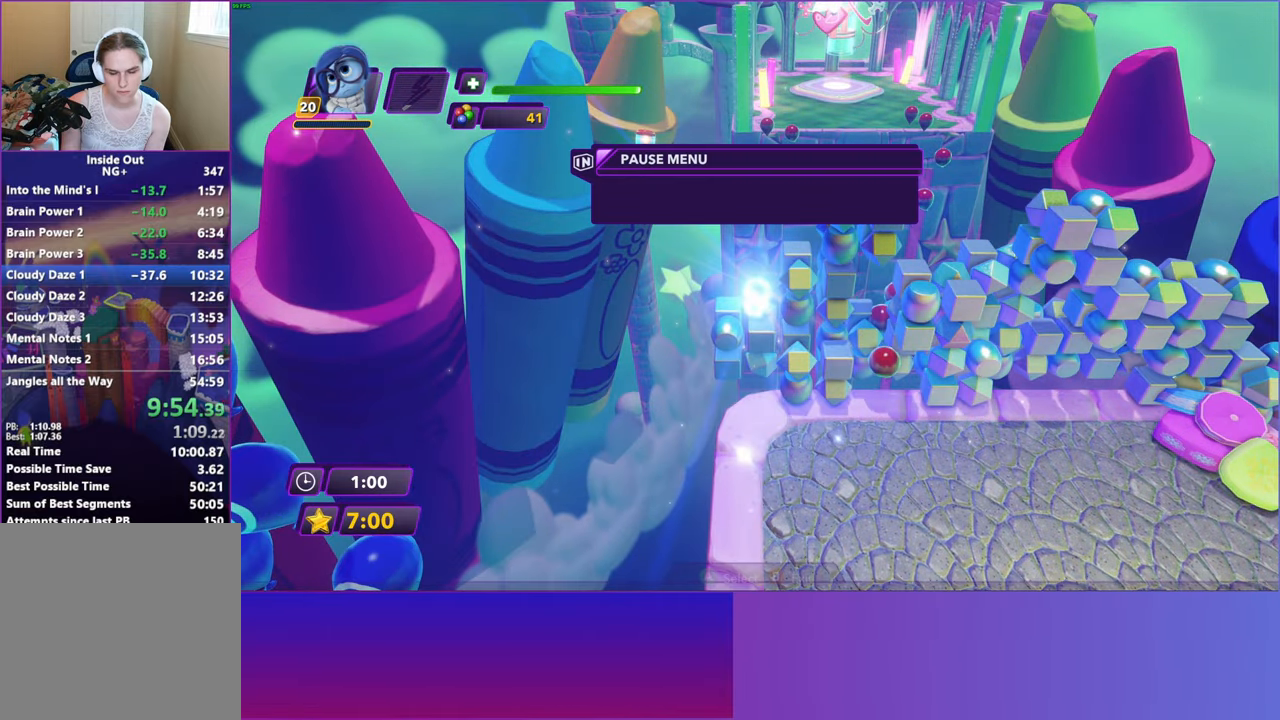
{"buttons": ["A"], "left_stick": "center", "events": [[117, "A", "down"], [183, "A", "up"], [283, "A", "down"], [367, "A", "up"], [467, "A", "down"]]}
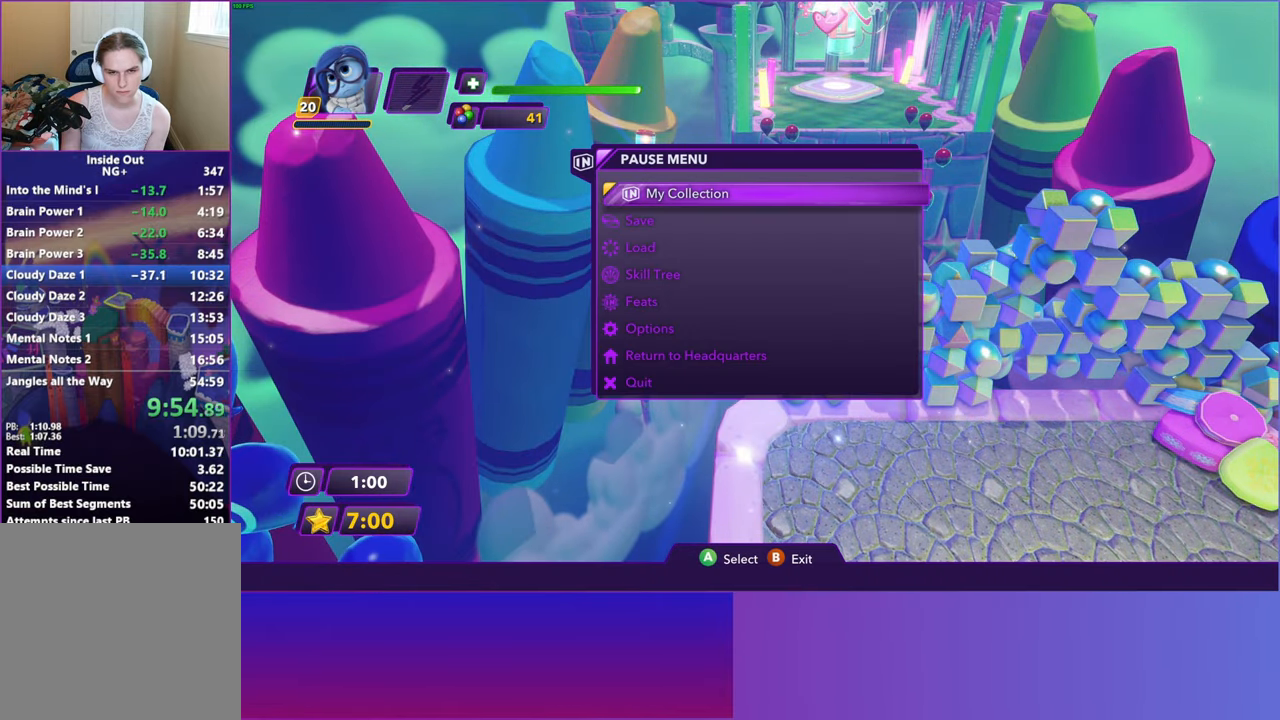
{"buttons": [], "left_stick": "center", "events": [[50, "A", "up"], [167, "A", "down"], [250, "A", "up"], [400, "A", "down"], [450, "A", "up"]]}
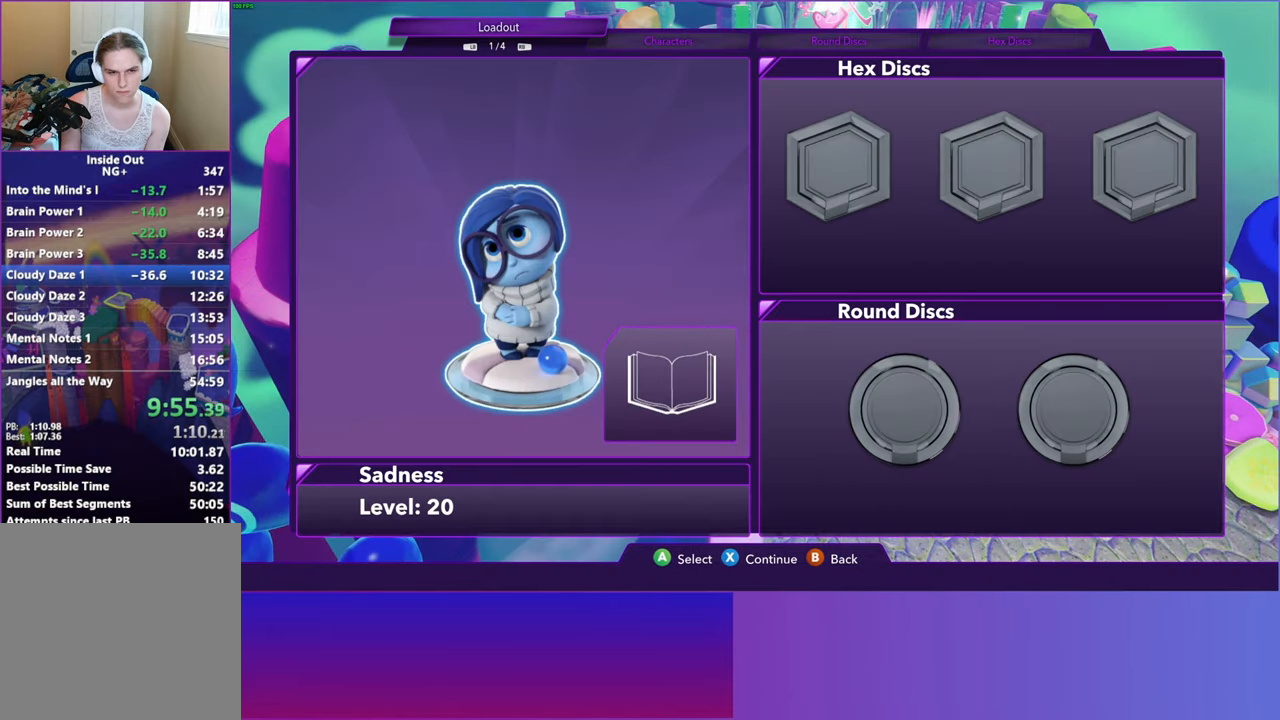
{"buttons": [], "left_stick": "center", "events": [[83, "A", "down"], [167, "A", "up"], [300, "A", "down"], [367, "A", "up"]]}
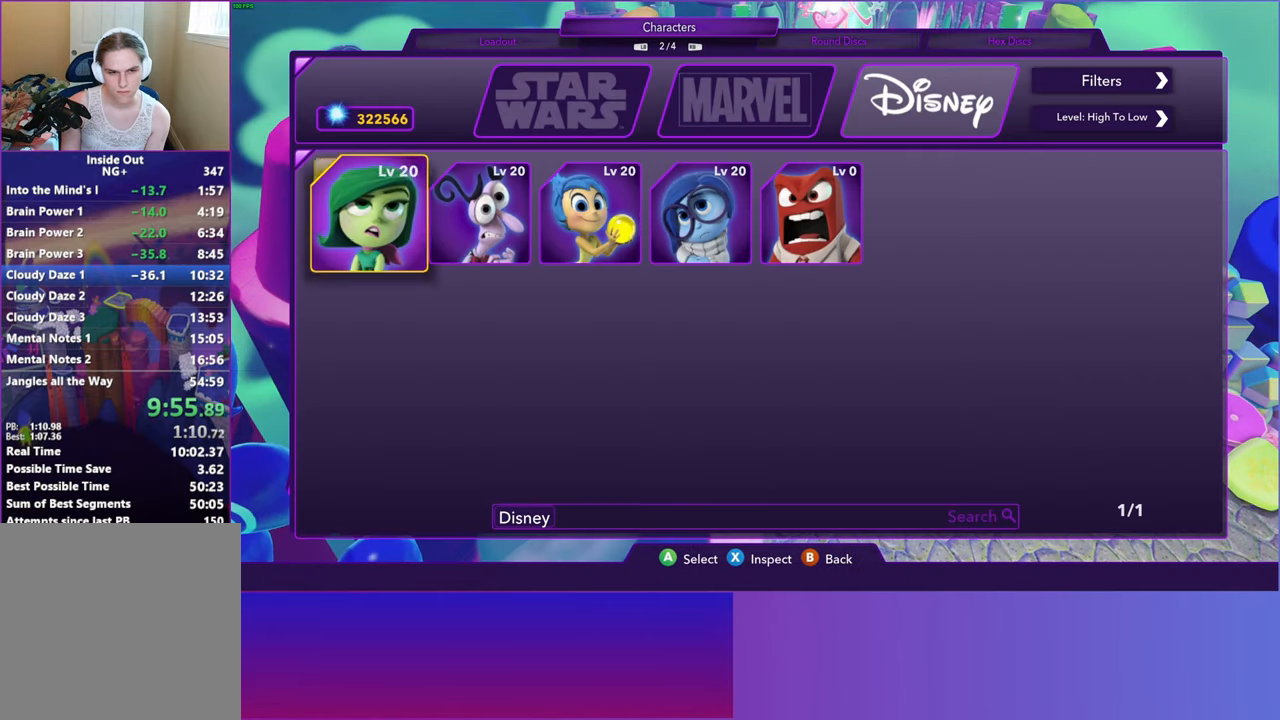
{"buttons": [], "left_stick": "center", "events": [[33, "DPAD_RIGHT", "down"], [117, "DPAD_RIGHT", "up"], [167, "A", "down"], [250, "A", "up"], [367, "X", "down"], [417, "X", "up"]]}
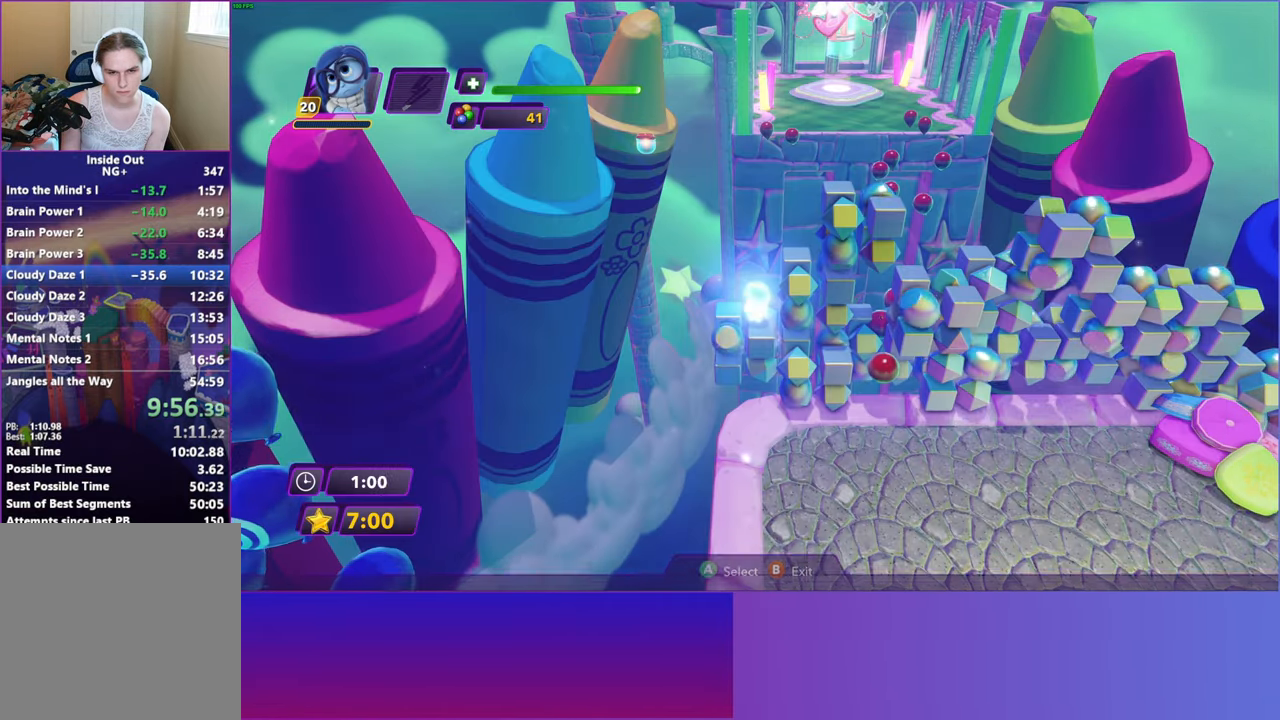
{"buttons": ["Y"], "left_stick": "center", "events": [[33, "Y", "down"]]}
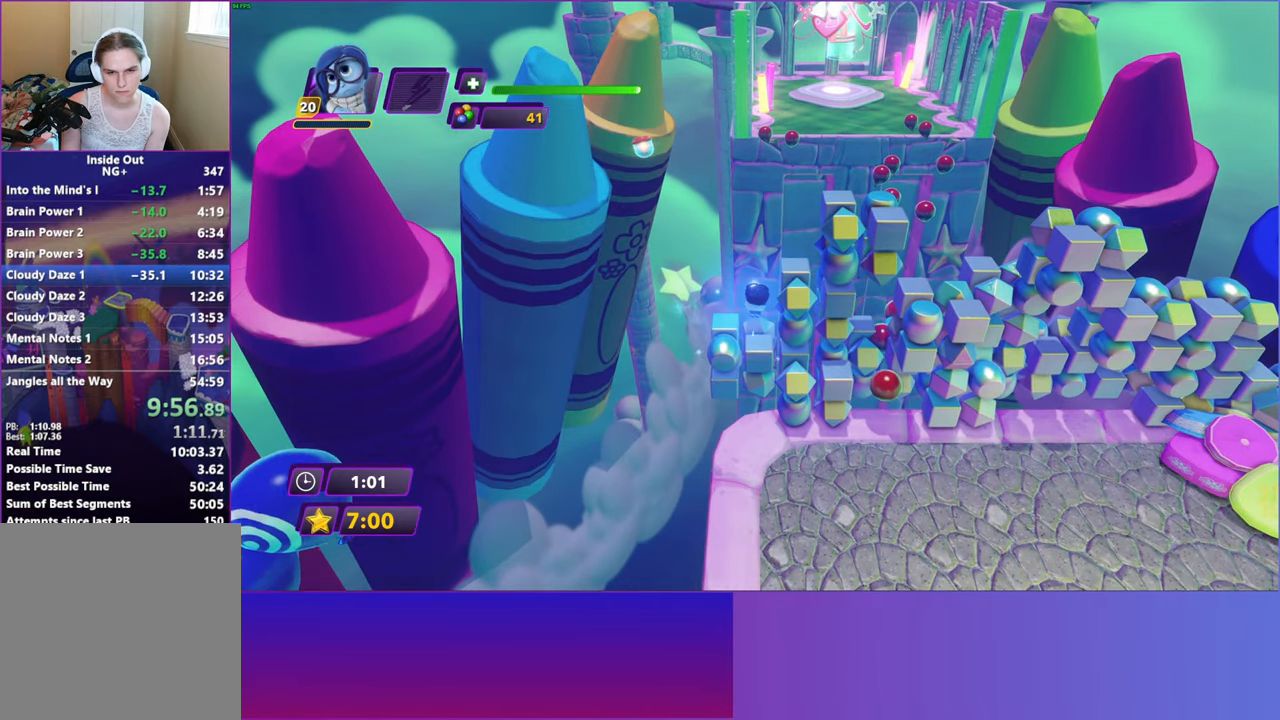
{"buttons": ["A"], "left_stick": "center", "events": [[250, "Y", "up"], [400, "A", "down"]]}
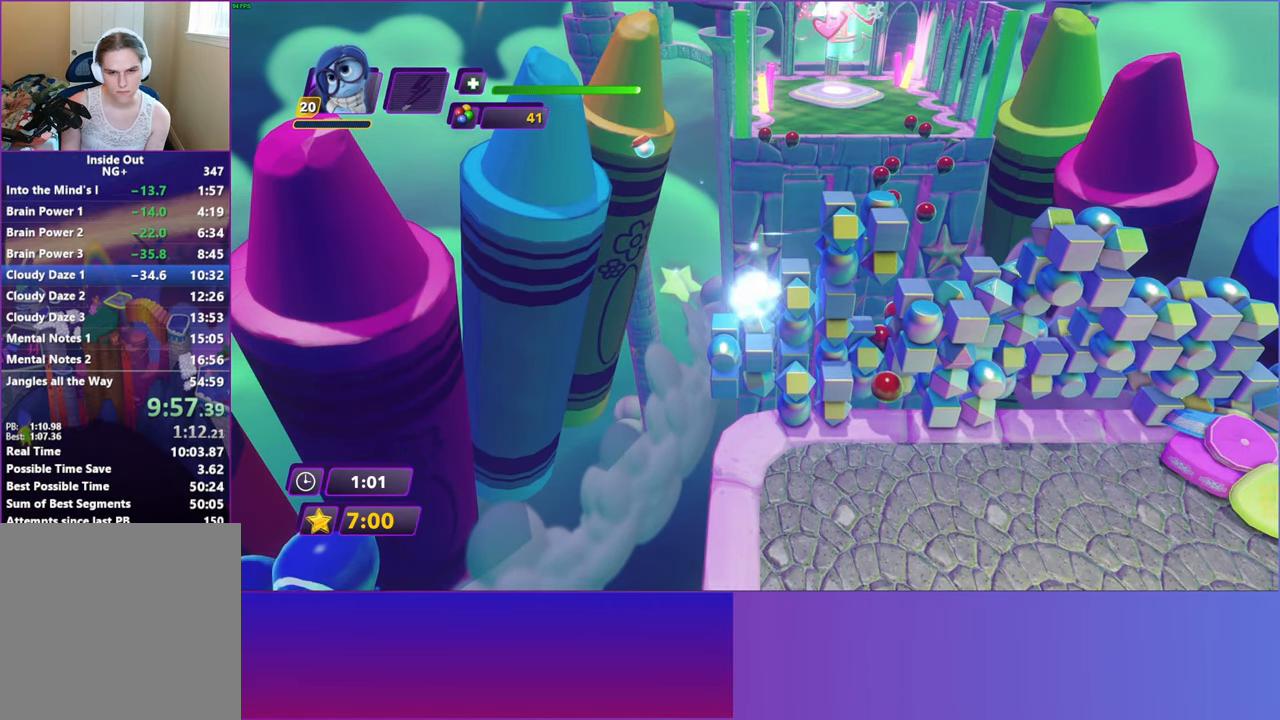
{"buttons": [], "left_stick": "center", "events": [[17, "A", "up"]]}
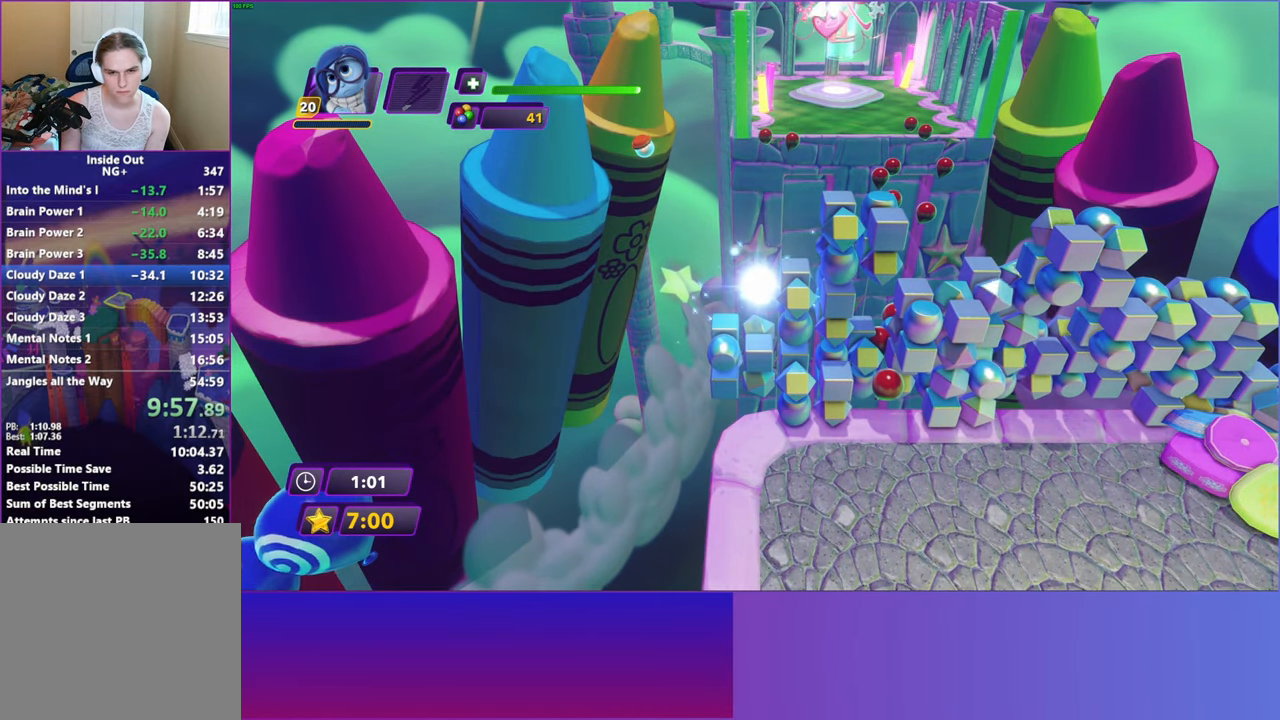
{"buttons": [], "left_stick": "up", "events": [[167, "left_stick", "up"]]}
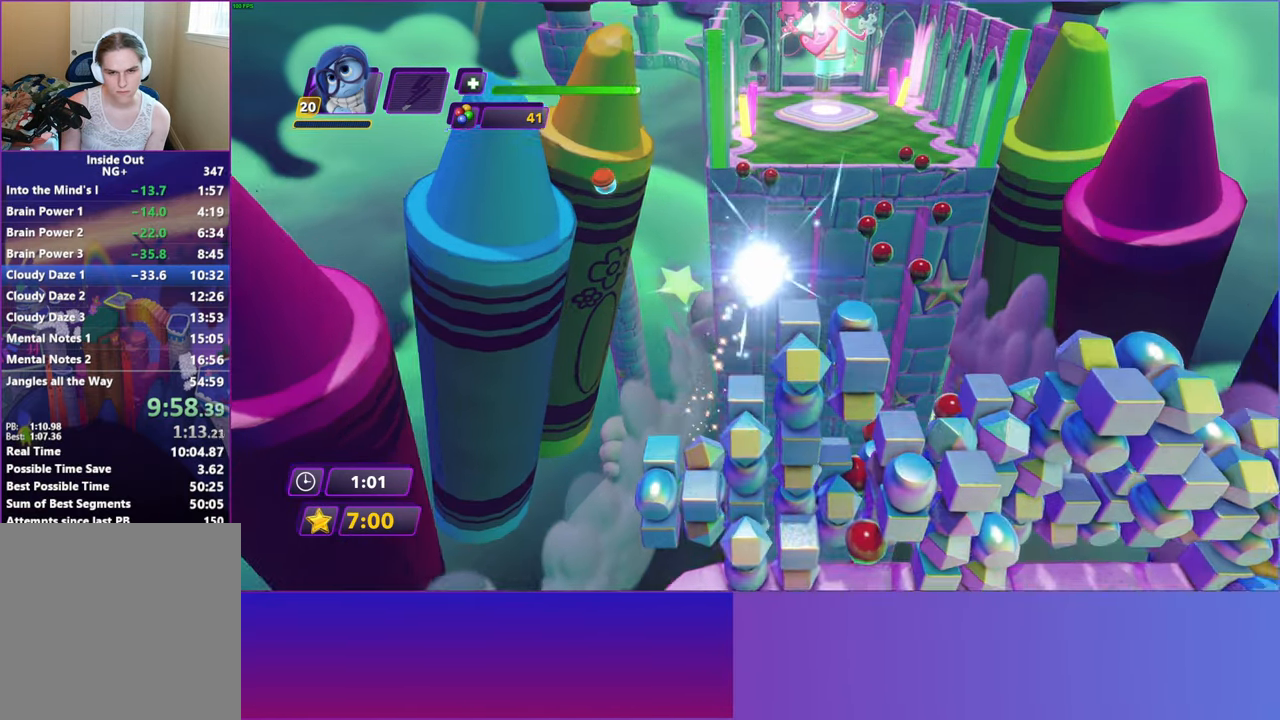
{"buttons": [], "left_stick": "up", "events": []}
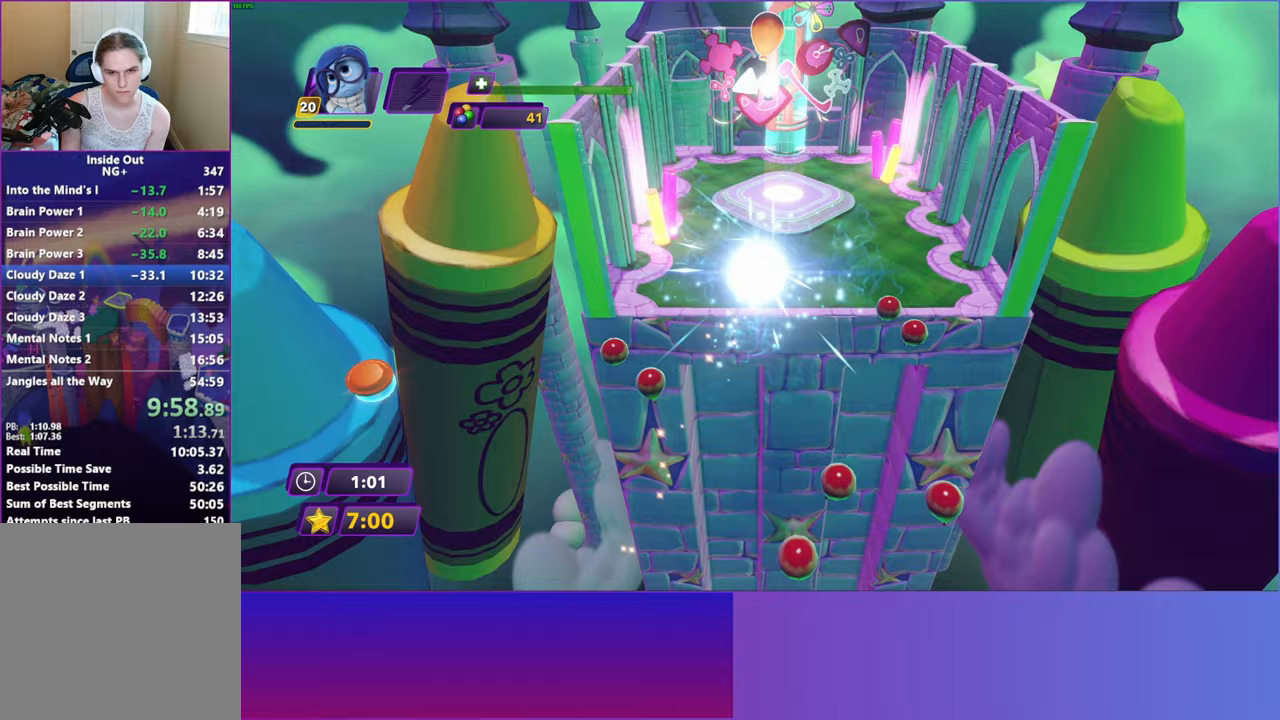
{"buttons": [], "left_stick": "up", "events": []}
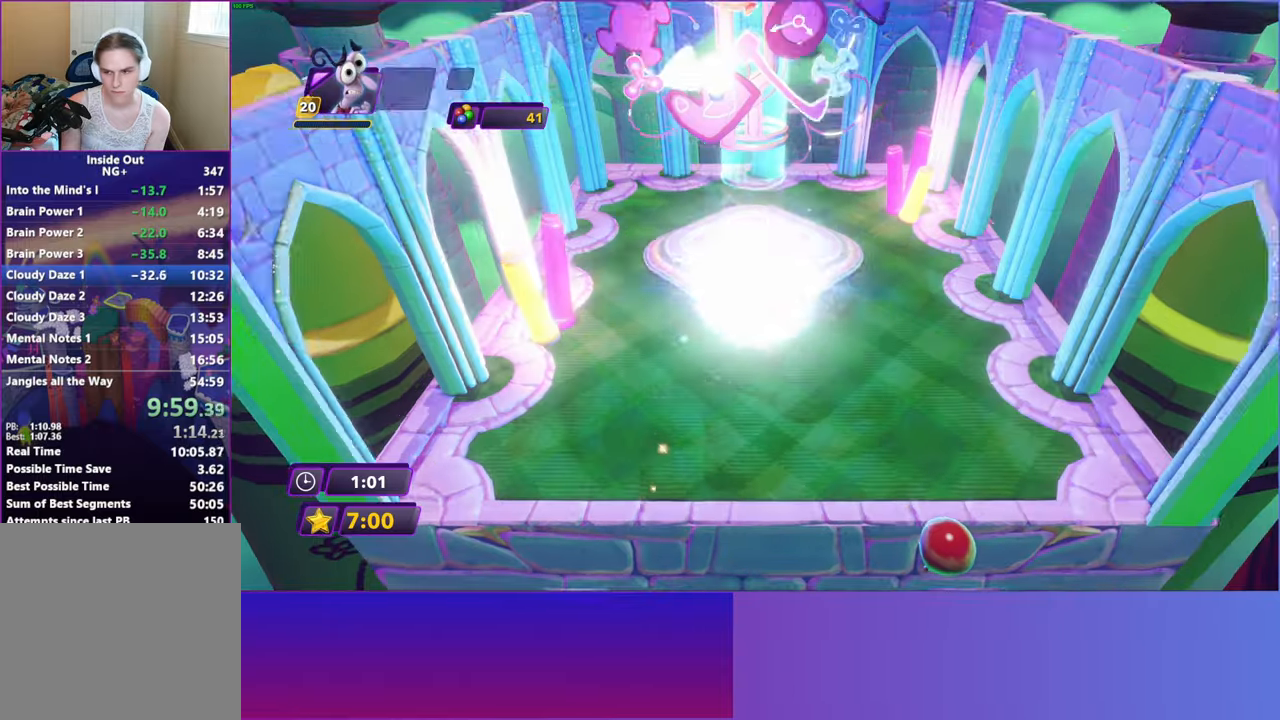
{"buttons": [], "left_stick": "up", "events": [[150, "A", "down"], [233, "A", "up"], [350, "A", "down"], [417, "A", "up"]]}
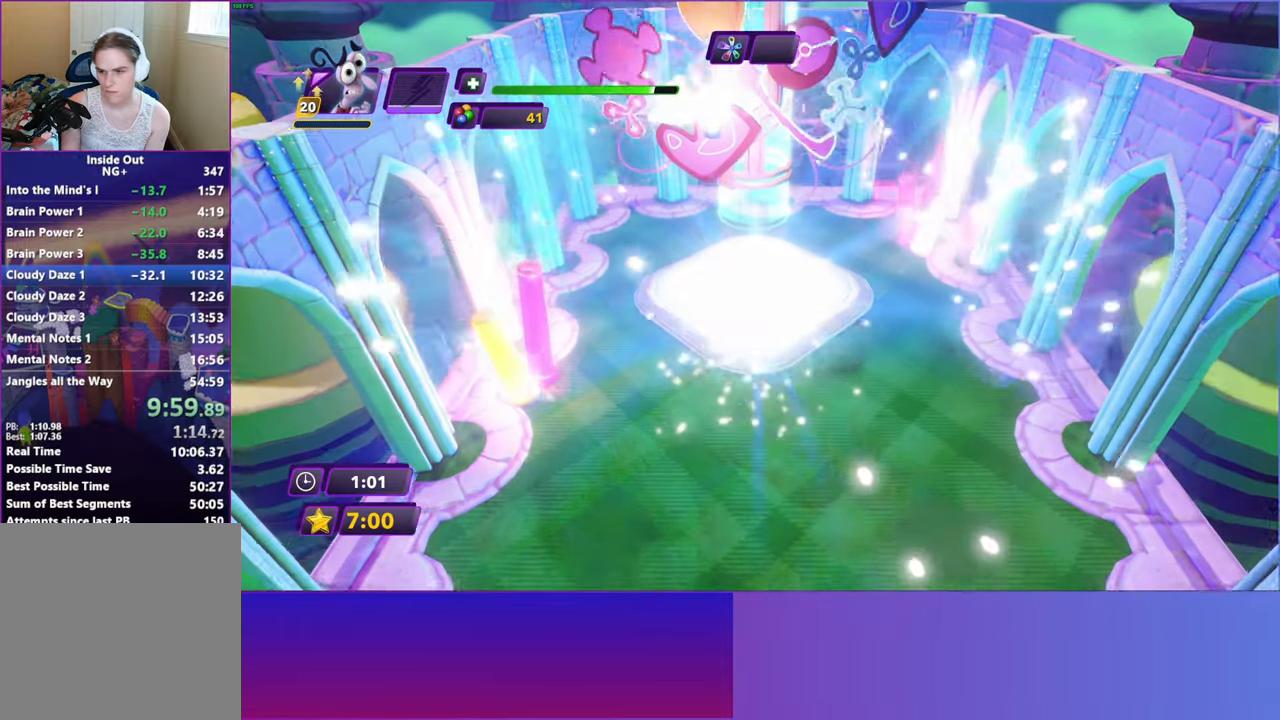
{"buttons": [], "left_stick": "center", "events": [[33, "A", "down"], [100, "A", "up"], [217, "A", "down"], [283, "A", "up"], [333, "left_stick", "center"], [400, "A", "down"], [467, "A", "up"]]}
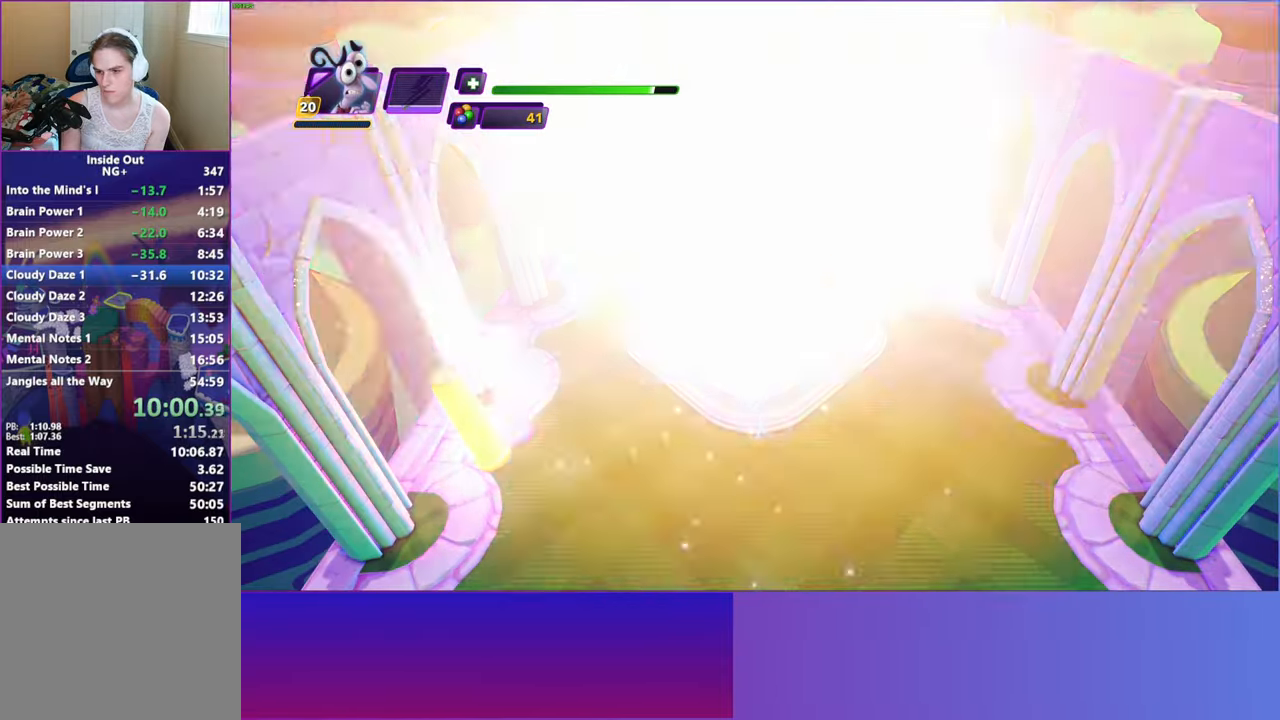
{"buttons": [], "left_stick": "center", "events": [[83, "A", "down"], [133, "A", "up"], [250, "A", "down"], [317, "A", "up"], [417, "A", "down"], [483, "A", "up"]]}
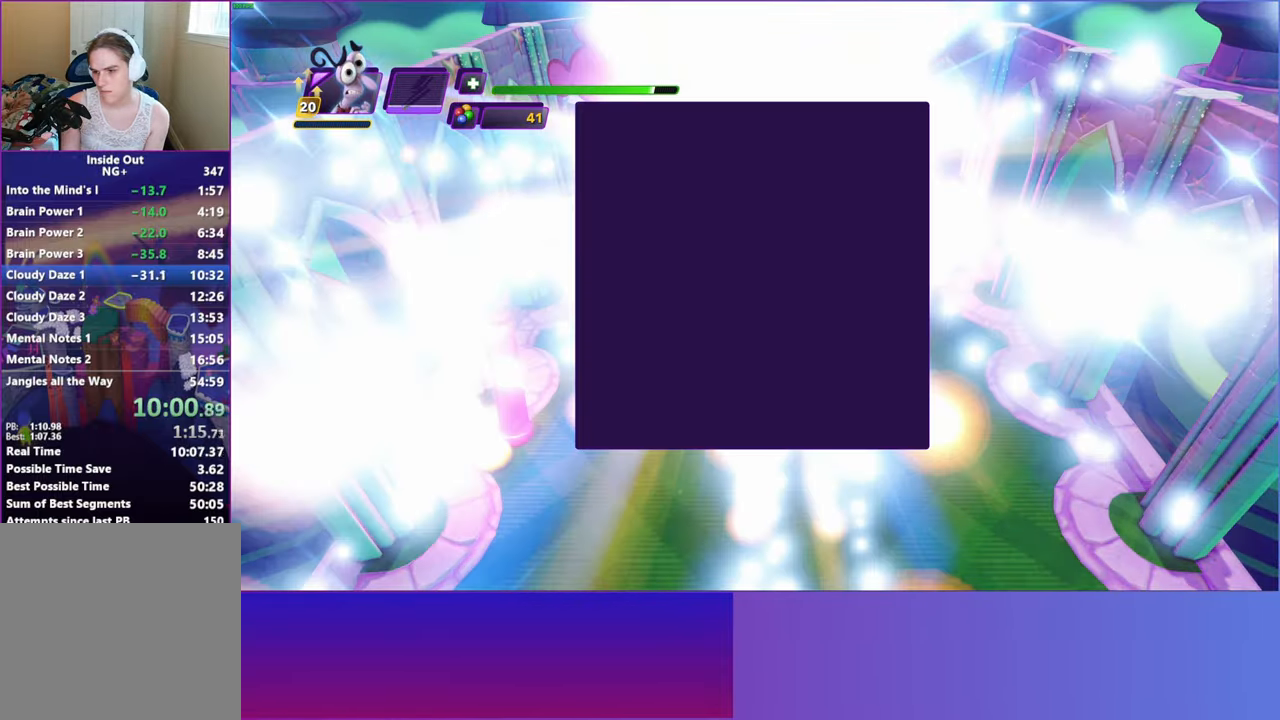
{"buttons": ["A"], "left_stick": "right", "events": [[100, "A", "down"], [167, "A", "up"], [283, "A", "down"], [350, "A", "up"], [450, "A", "down"], [450, "left_stick", "right"]]}
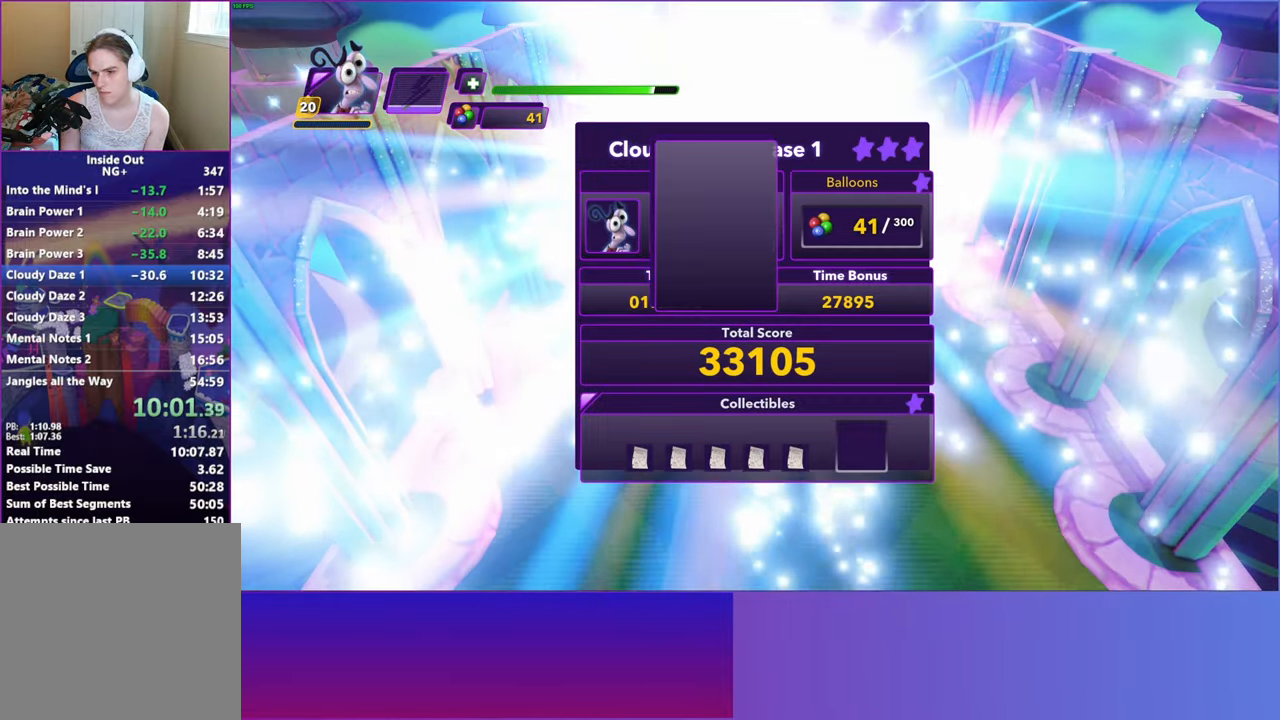
{"buttons": [], "left_stick": "right", "events": [[33, "A", "up"], [150, "A", "down"], [217, "A", "up"], [333, "A", "down"], [417, "A", "up"]]}
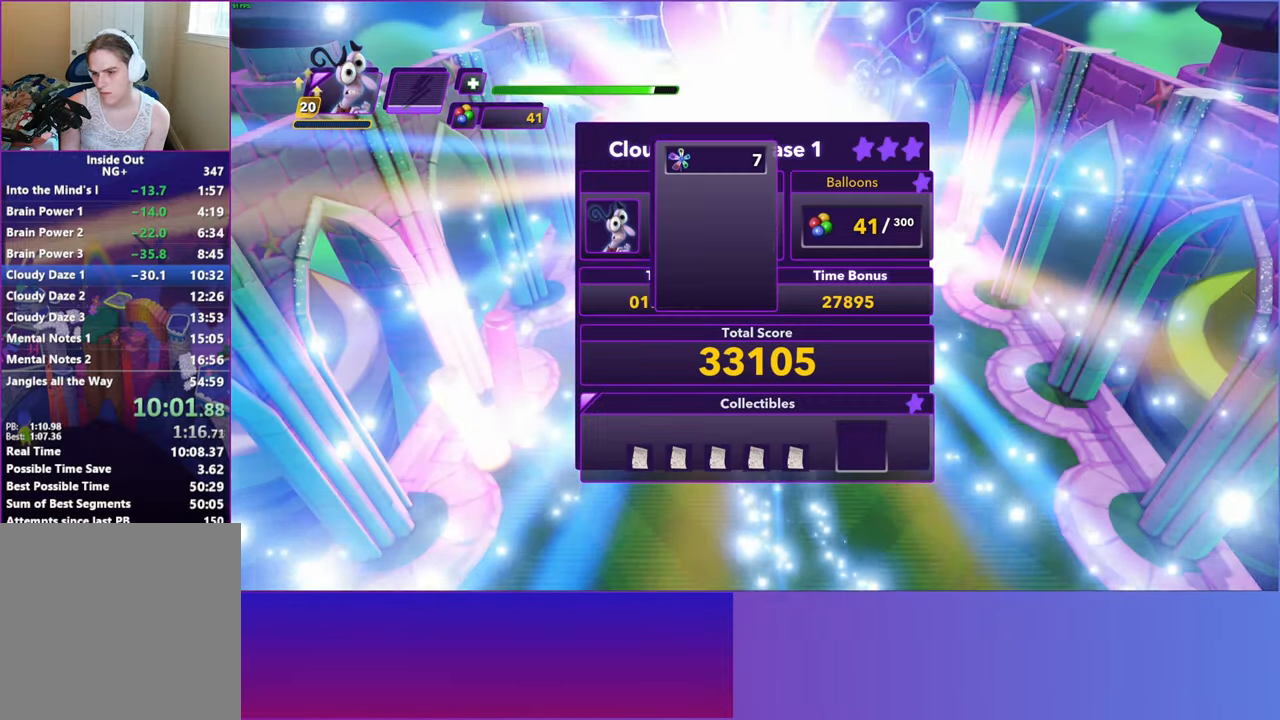
{"buttons": [], "left_stick": "right", "events": [[33, "A", "down"], [100, "A", "up"], [217, "A", "down"], [300, "A", "up"], [400, "A", "down"], [483, "A", "up"]]}